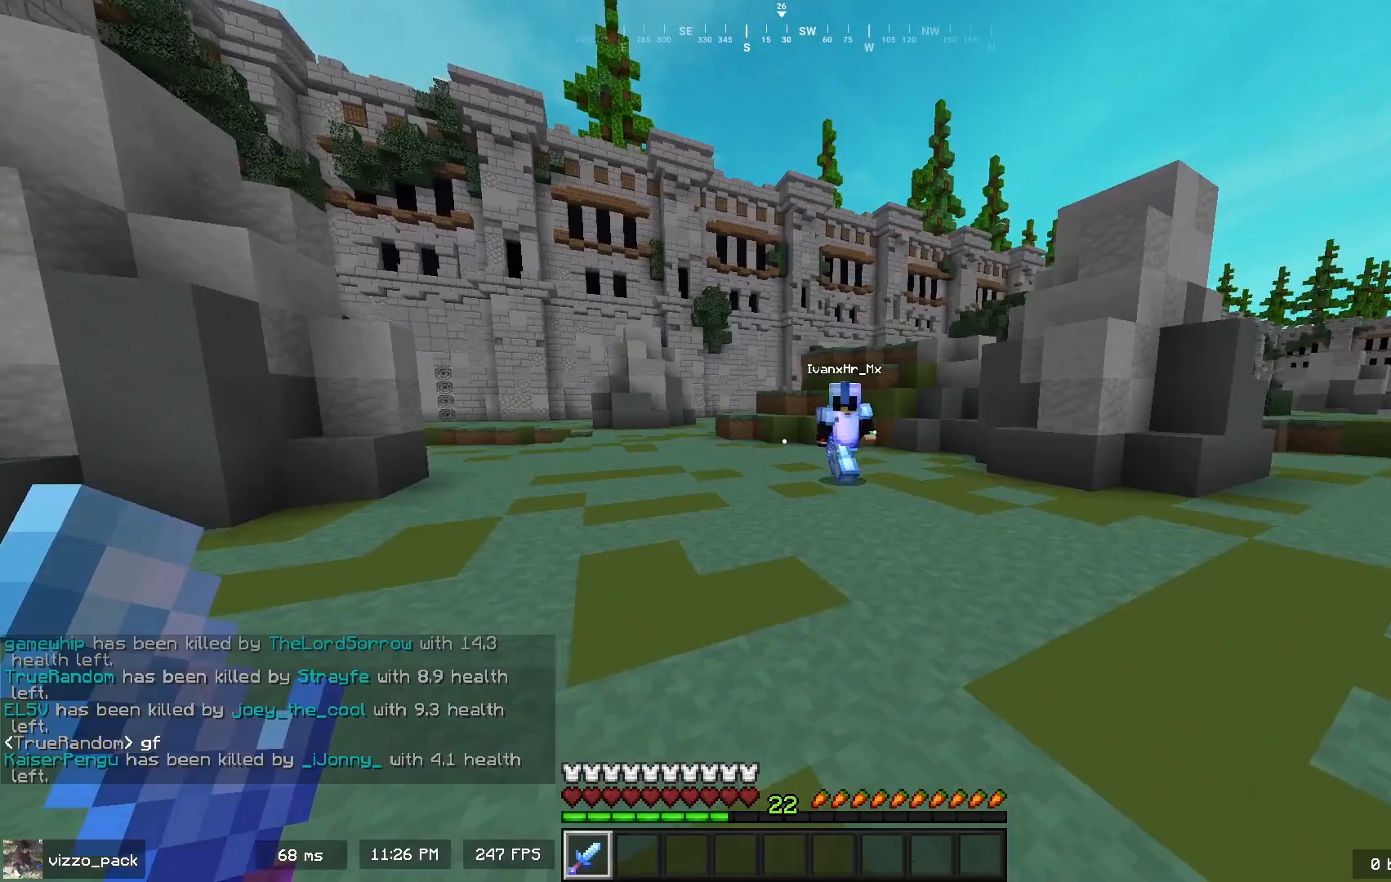
Gameplay with keyboard and mouse; each line is a JSON object with the keys and mouse buttons held at the frame after it. "events" lists presses ("down") and releases ("up") of "a", "d", "s", "space", "w", "mouse_left" and "mouse_right" between this image and that frame as [ms after this image, input, new state], when the widget could be followed in between. "mouse_left", "mouse_right" = the "left", "right" buttons of the "mouse" list. No other keys are recorded. Fast repeated clicks can show as one long hold. Mouse movement is not recorded.
{"keys": ["a"], "mouse": [], "events": []}
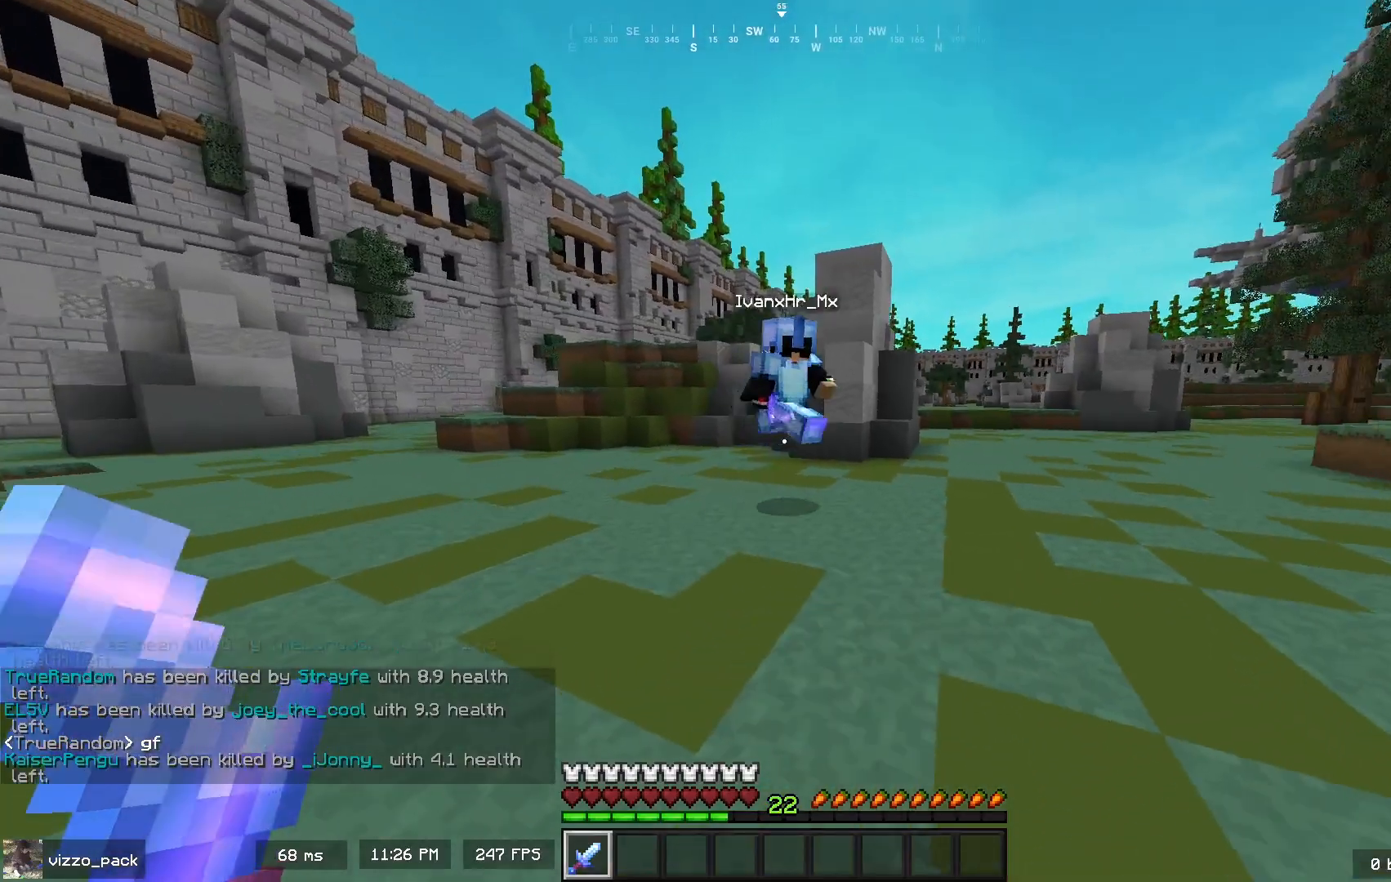
{"keys": ["d", "w"], "mouse": [], "events": [[200, "w", "down"], [233, "a", "up"], [267, "d", "down"]]}
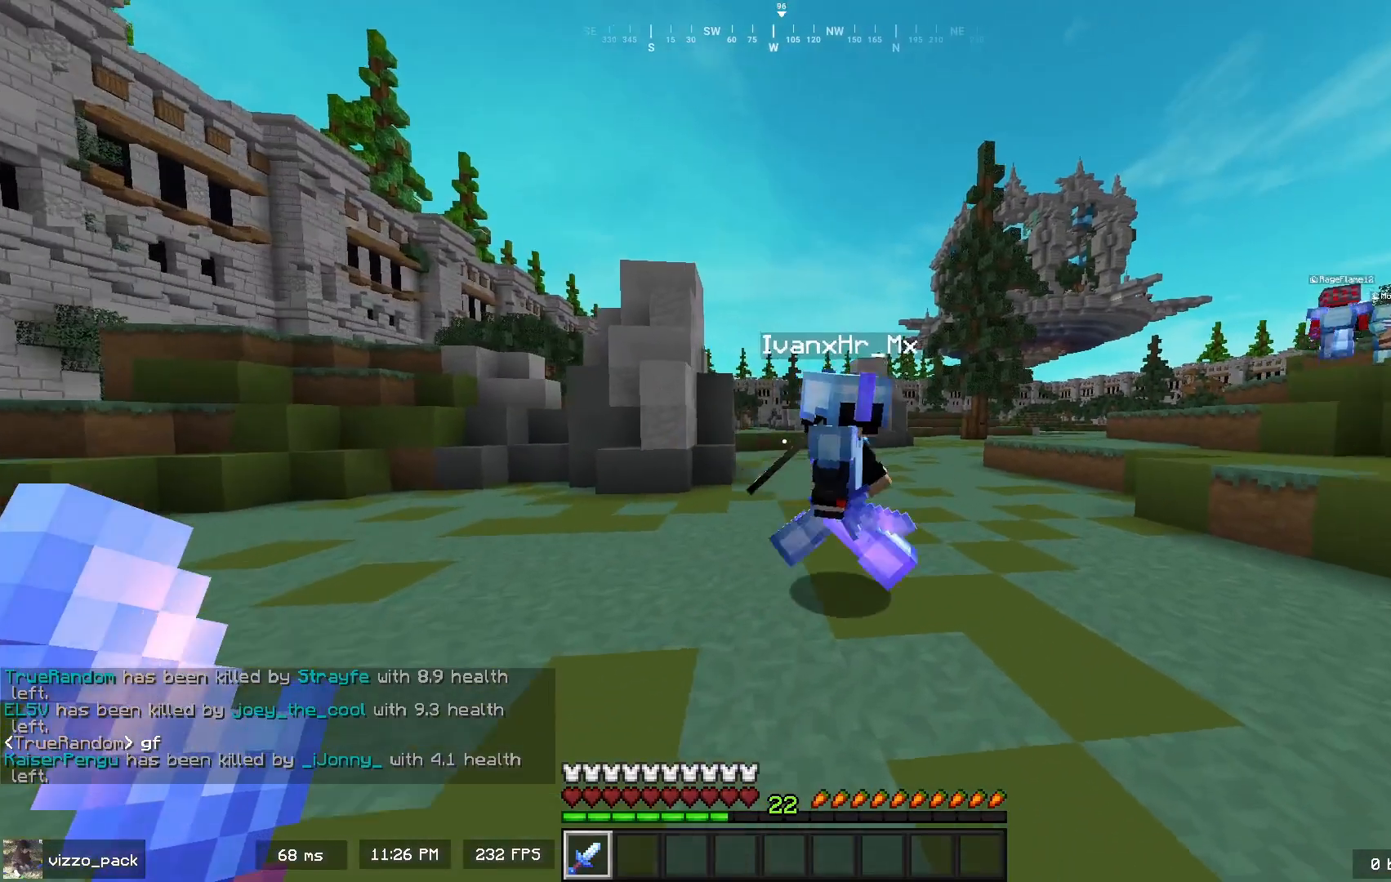
{"keys": ["a", "w"], "mouse": [], "events": [[67, "mouse_left", "down"], [133, "w", "up"], [200, "a", "down"], [200, "d", "up"], [233, "mouse_left", "up"], [300, "mouse_left", "down"], [300, "w", "down"], [433, "mouse_left", "up"]]}
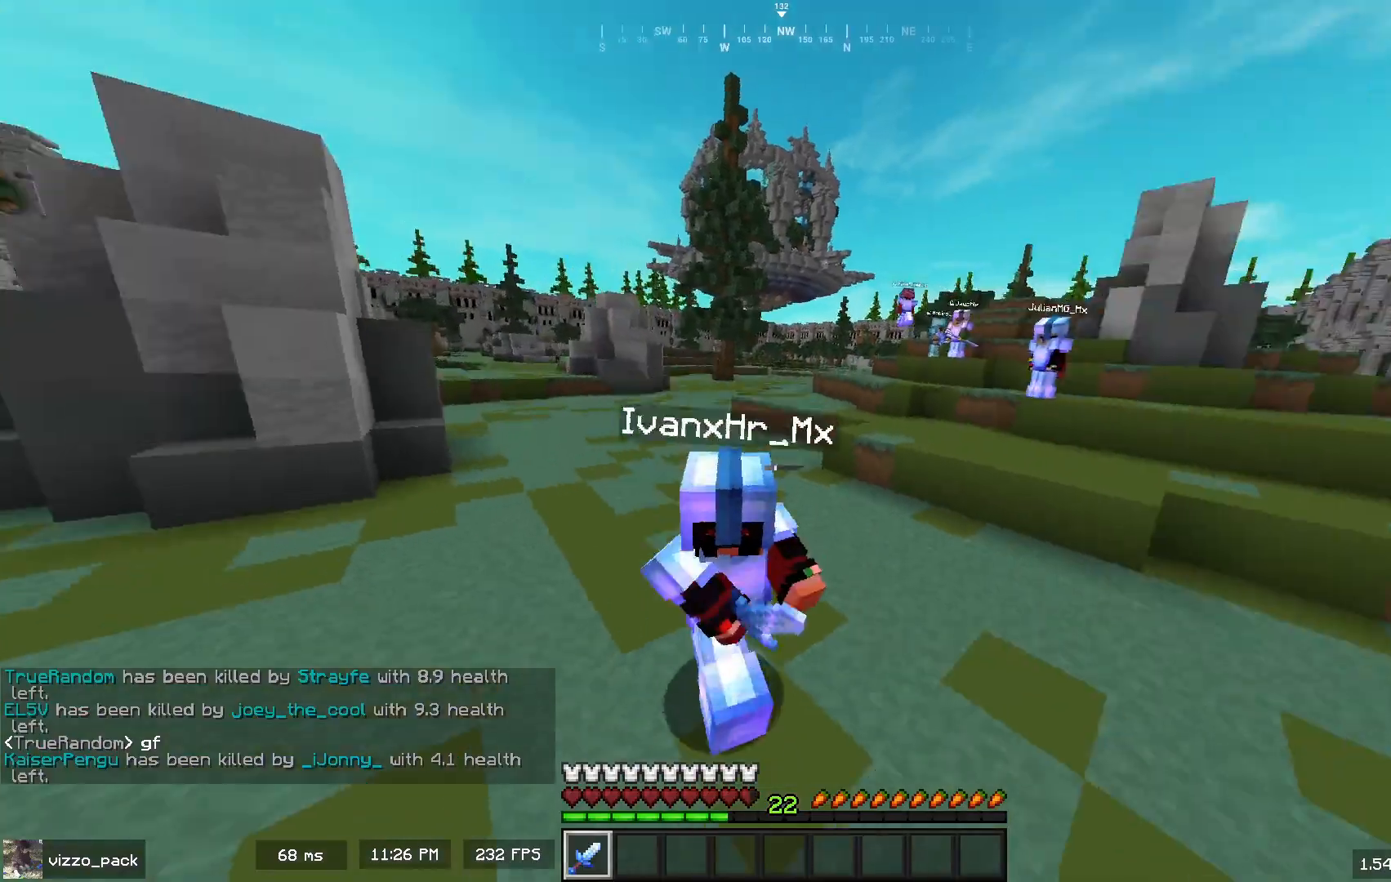
{"keys": ["d", "w"], "mouse": ["left"], "events": [[267, "a", "up"], [333, "d", "down"], [467, "mouse_left", "down"]]}
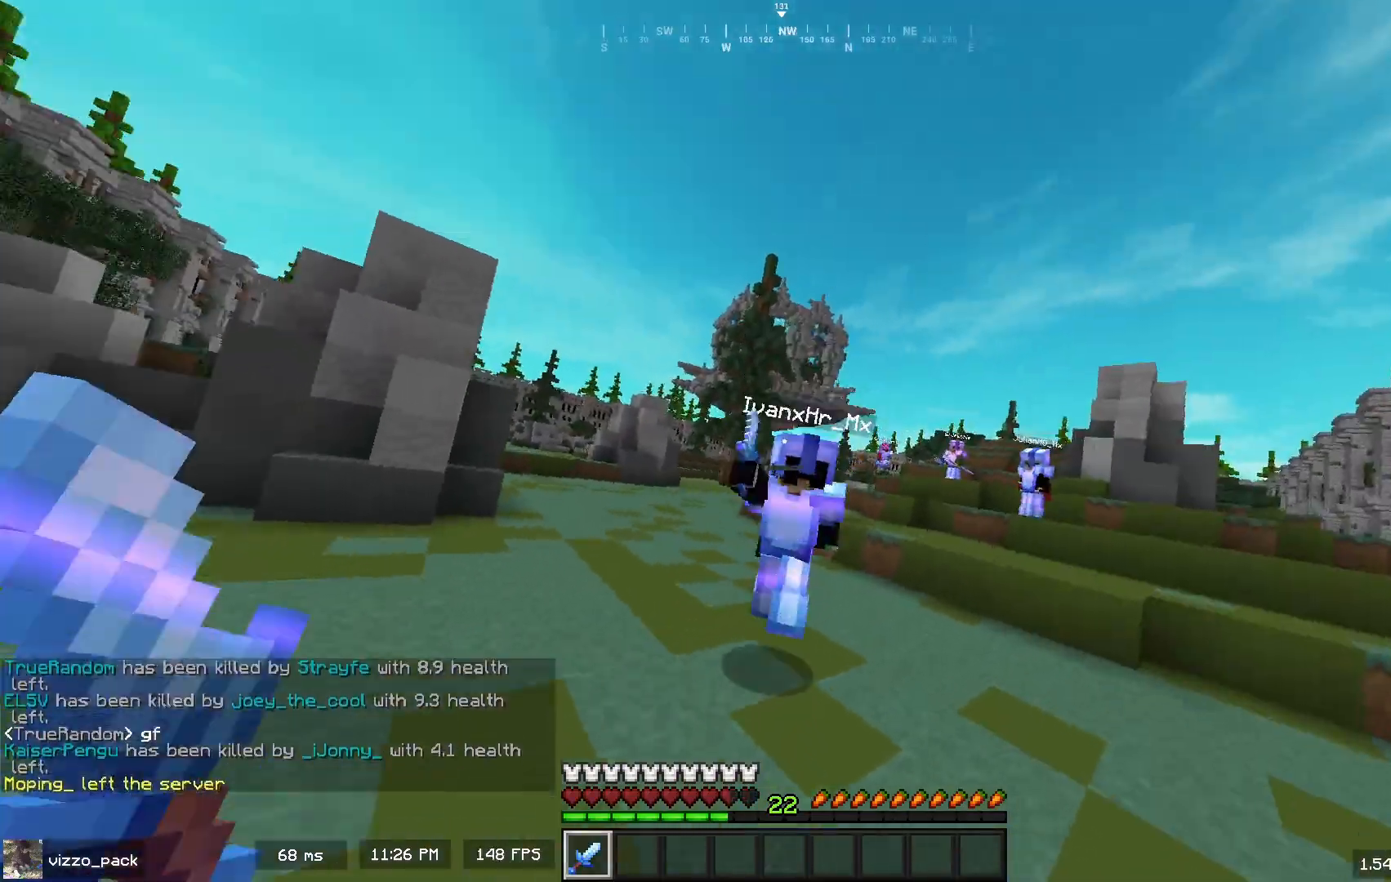
{"keys": ["d", "w"], "mouse": [], "events": [[67, "w", "up"], [133, "mouse_left", "up"], [200, "w", "down"]]}
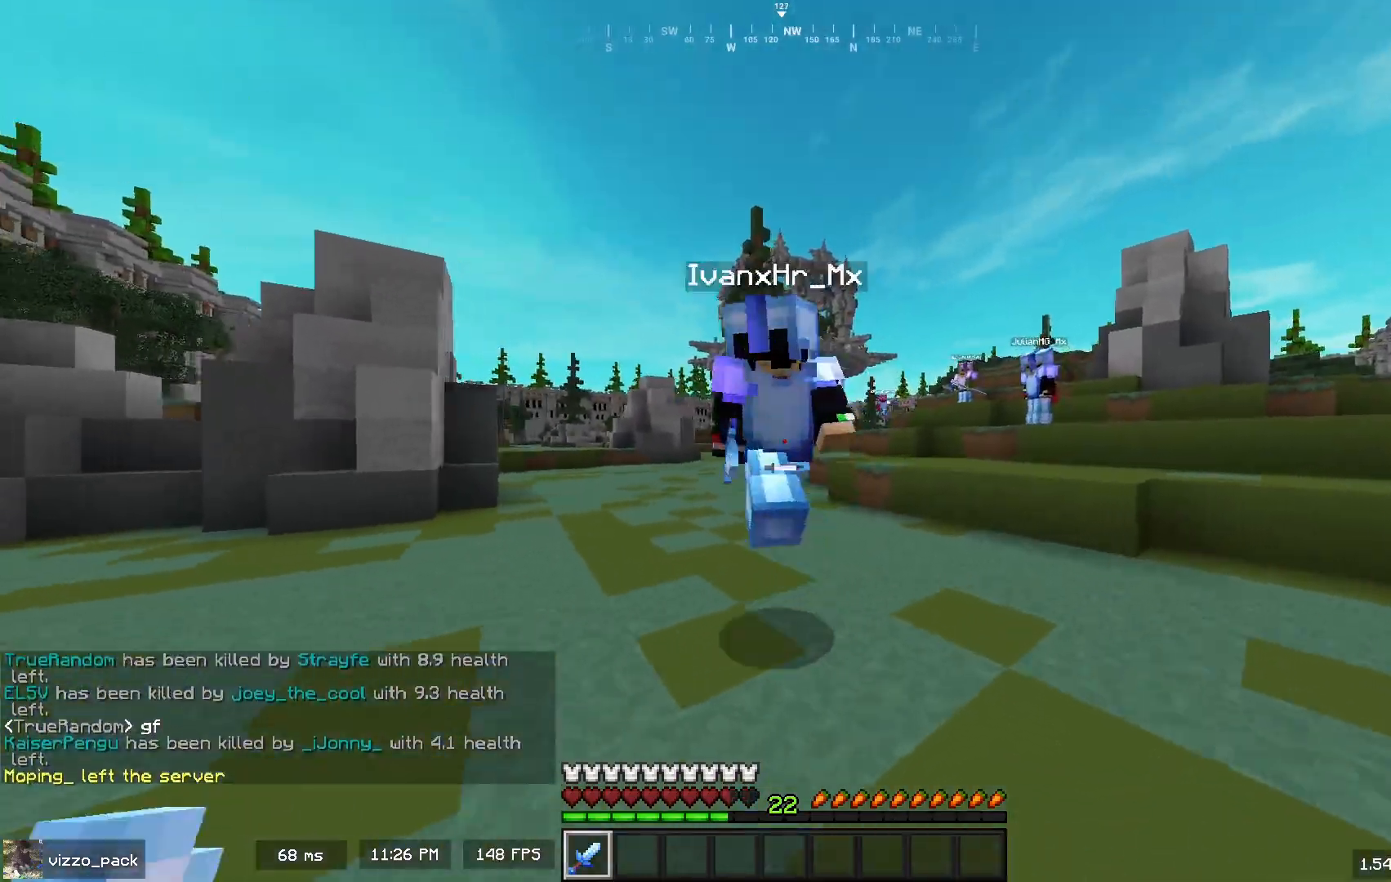
{"keys": ["a"], "mouse": [], "events": [[33, "mouse_left", "down"], [100, "d", "up"], [133, "a", "down"], [133, "w", "up"], [200, "mouse_left", "up"], [267, "w", "down"], [467, "w", "up"]]}
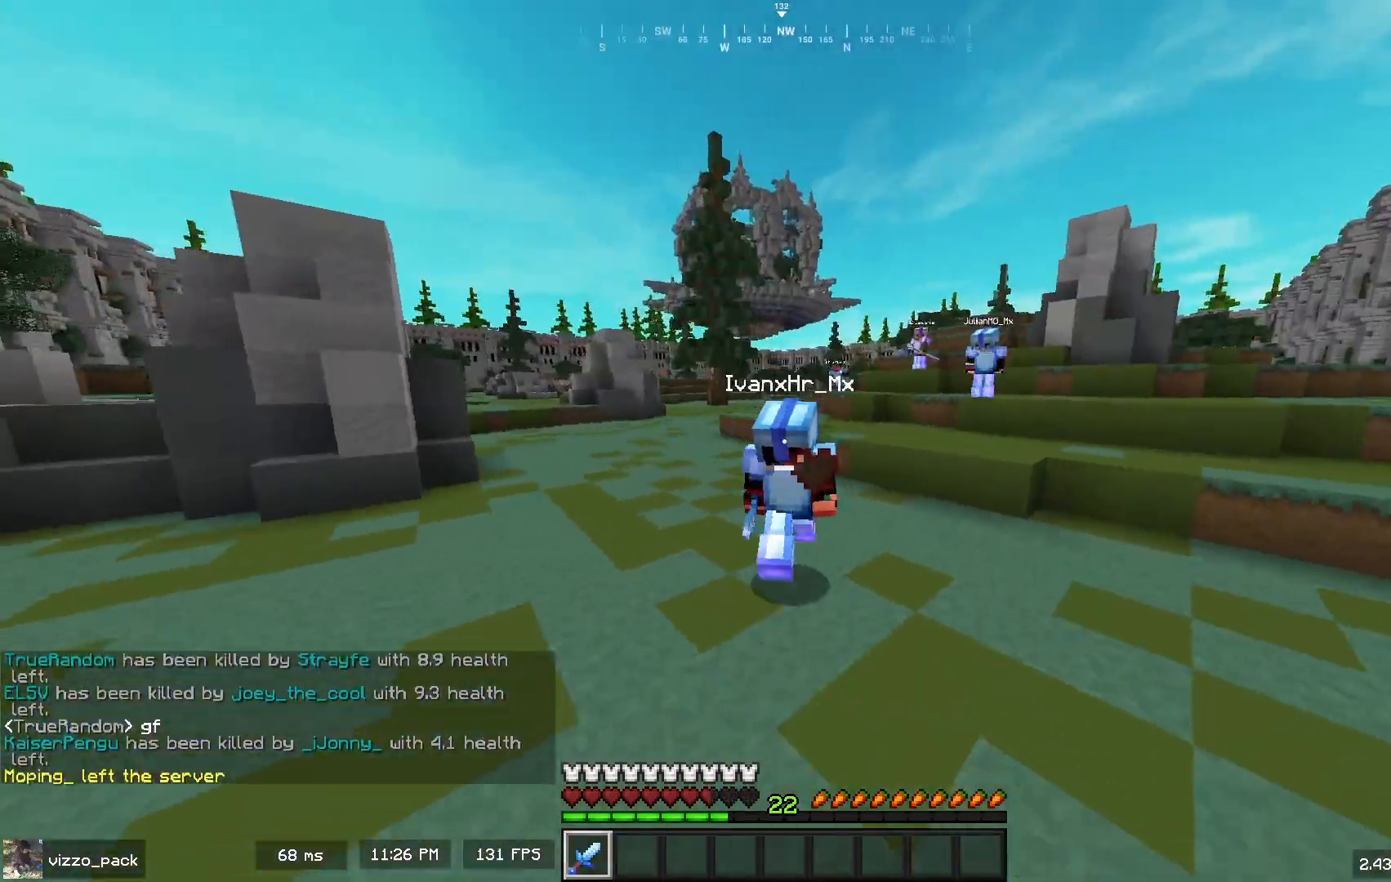
{"keys": ["d"], "mouse": [], "events": [[167, "w", "down"], [300, "space", "down"], [333, "a", "up"], [333, "d", "down"], [500, "space", "up"], [500, "w", "up"]]}
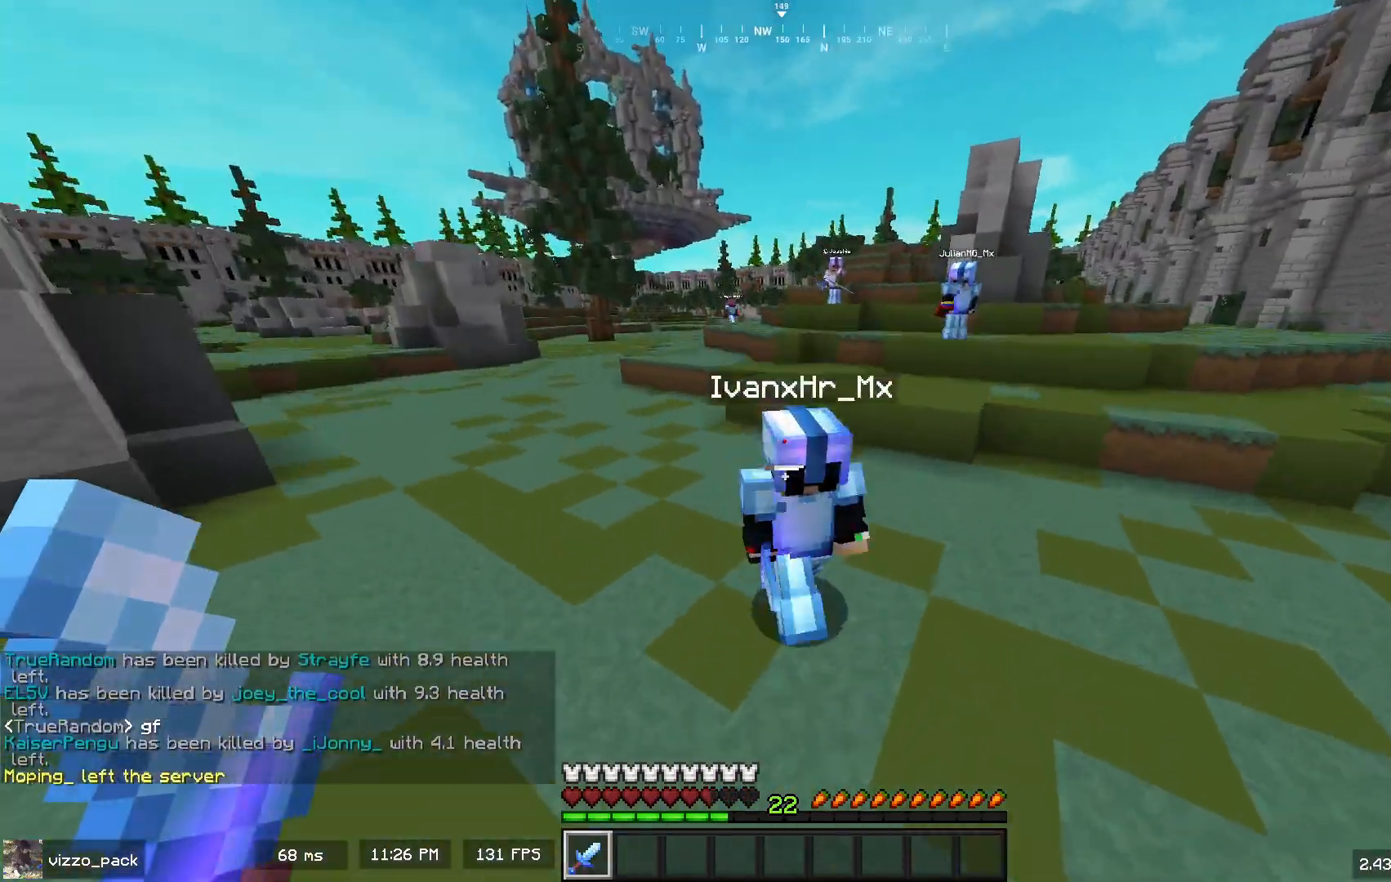
{"keys": ["d", "w"], "mouse": [], "events": [[200, "mouse_left", "down"], [333, "mouse_left", "up"], [433, "w", "down"]]}
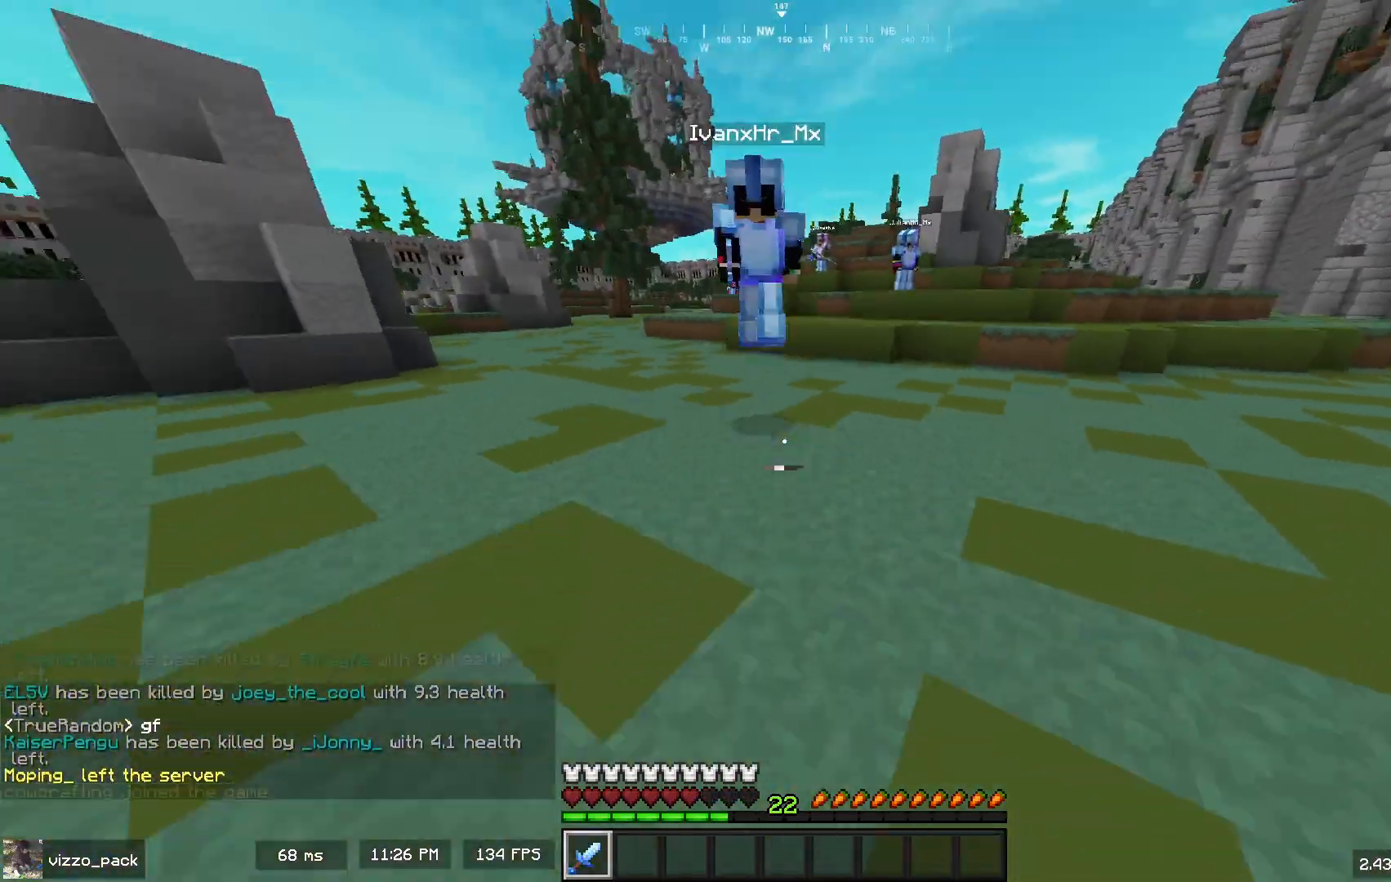
{"keys": ["a", "w"], "mouse": [], "events": [[300, "d", "up"], [467, "a", "down"]]}
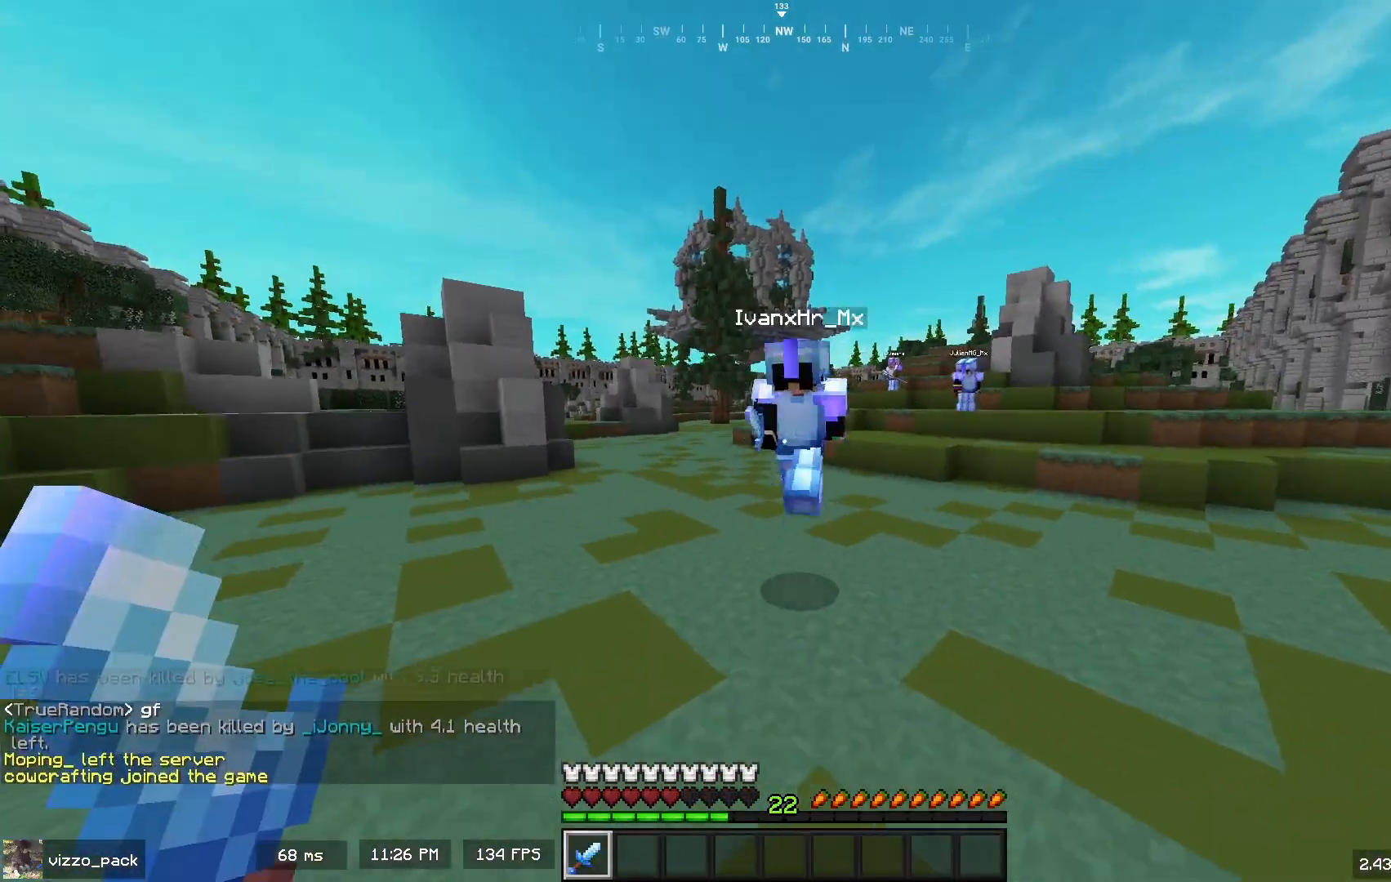
{"keys": [], "mouse": [], "events": [[33, "a", "up"], [300, "mouse_left", "down"], [433, "w", "up"], [500, "mouse_left", "up"]]}
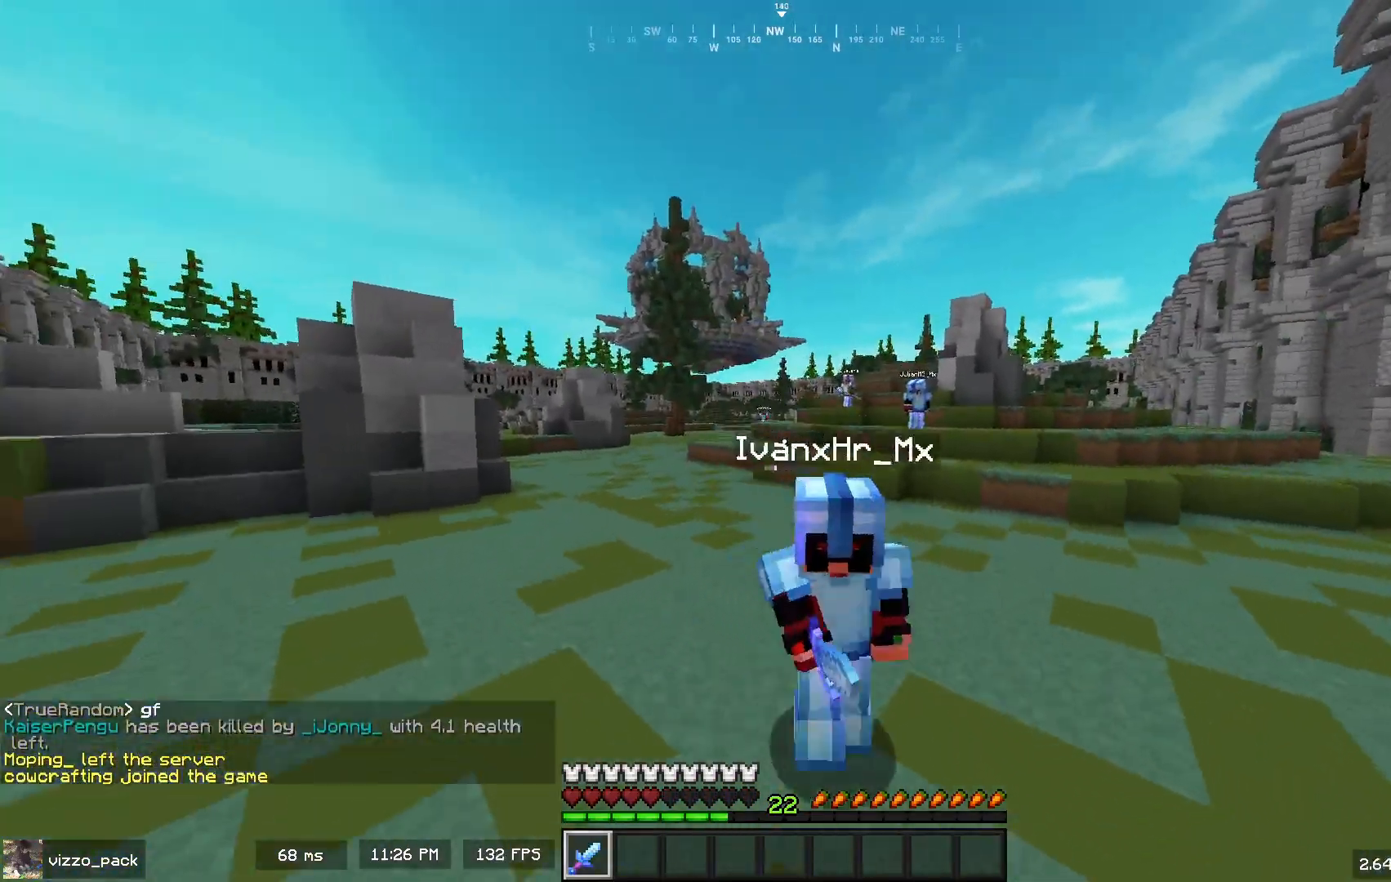
{"keys": ["d", "space", "w"], "mouse": [], "events": [[67, "w", "down"], [167, "a", "down"], [267, "a", "up"], [433, "d", "down"], [433, "space", "down"]]}
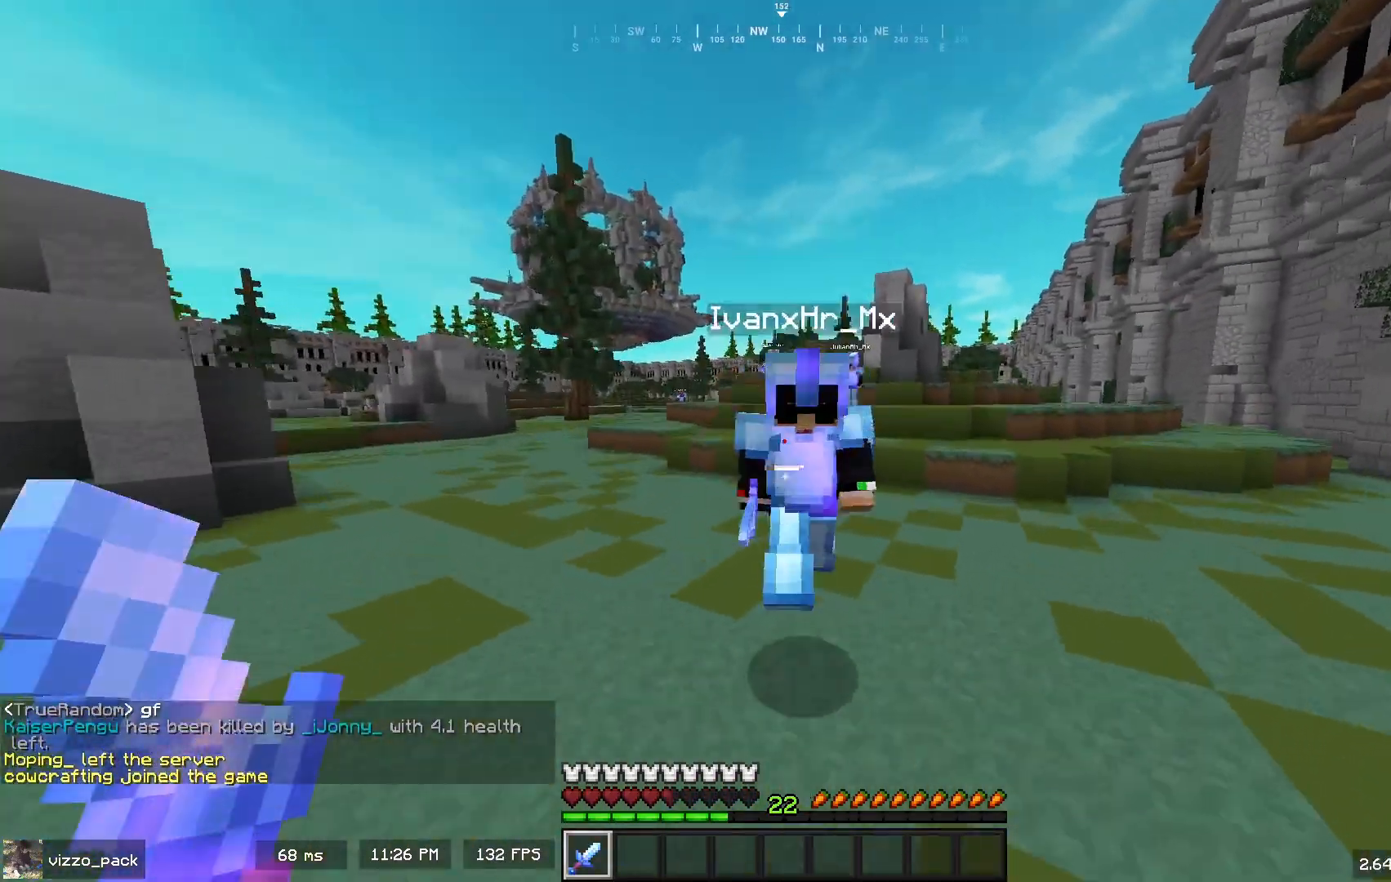
{"keys": ["a", "w"], "mouse": [], "events": [[133, "space", "up"], [133, "w", "up"], [233, "mouse_left", "down"], [433, "a", "down"], [433, "d", "up"], [433, "mouse_left", "up"], [500, "w", "down"]]}
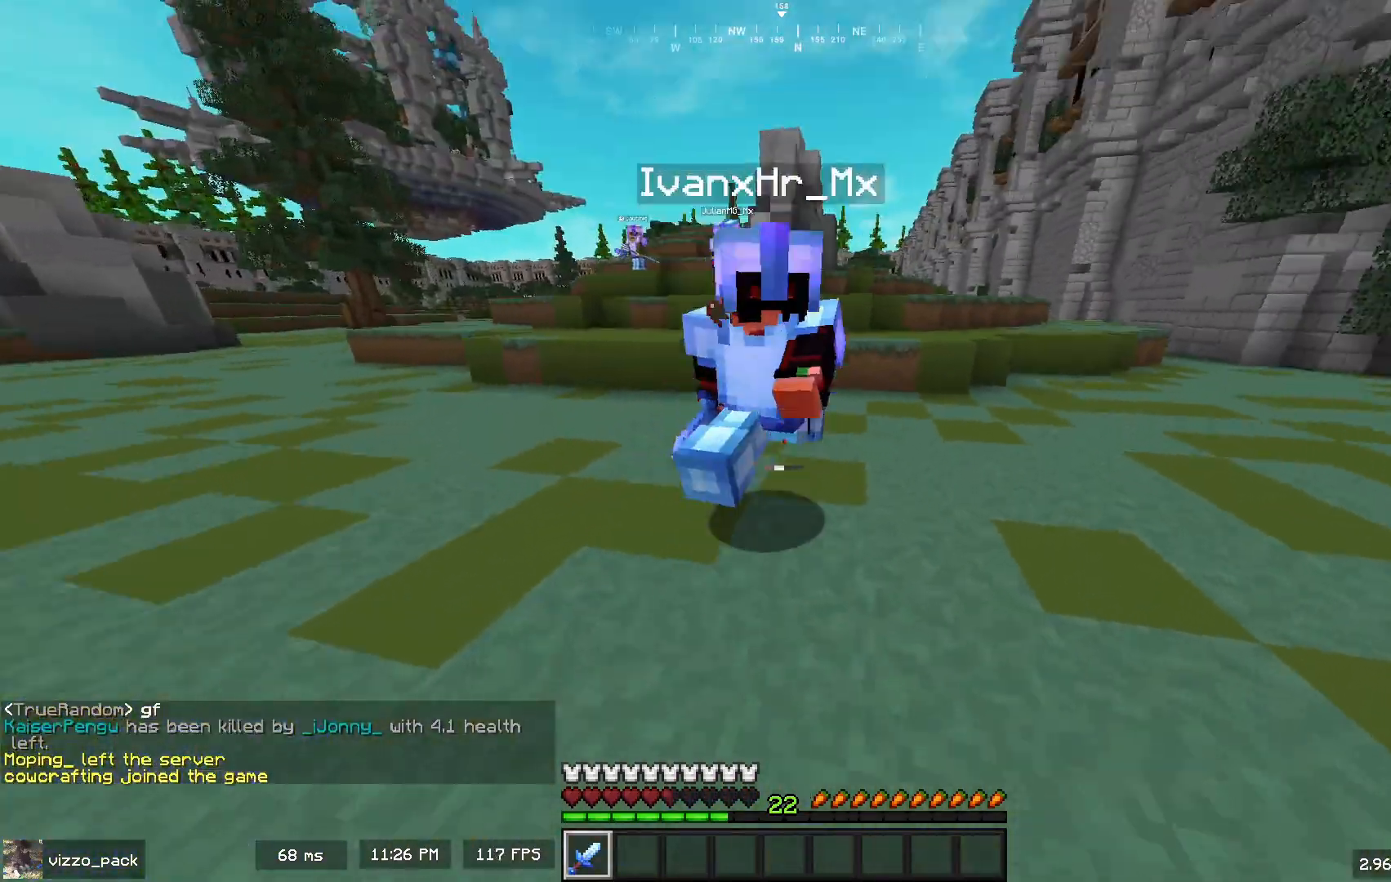
{"keys": ["space", "w"], "mouse": ["left"], "events": [[400, "mouse_left", "down"], [433, "a", "up"], [500, "space", "down"]]}
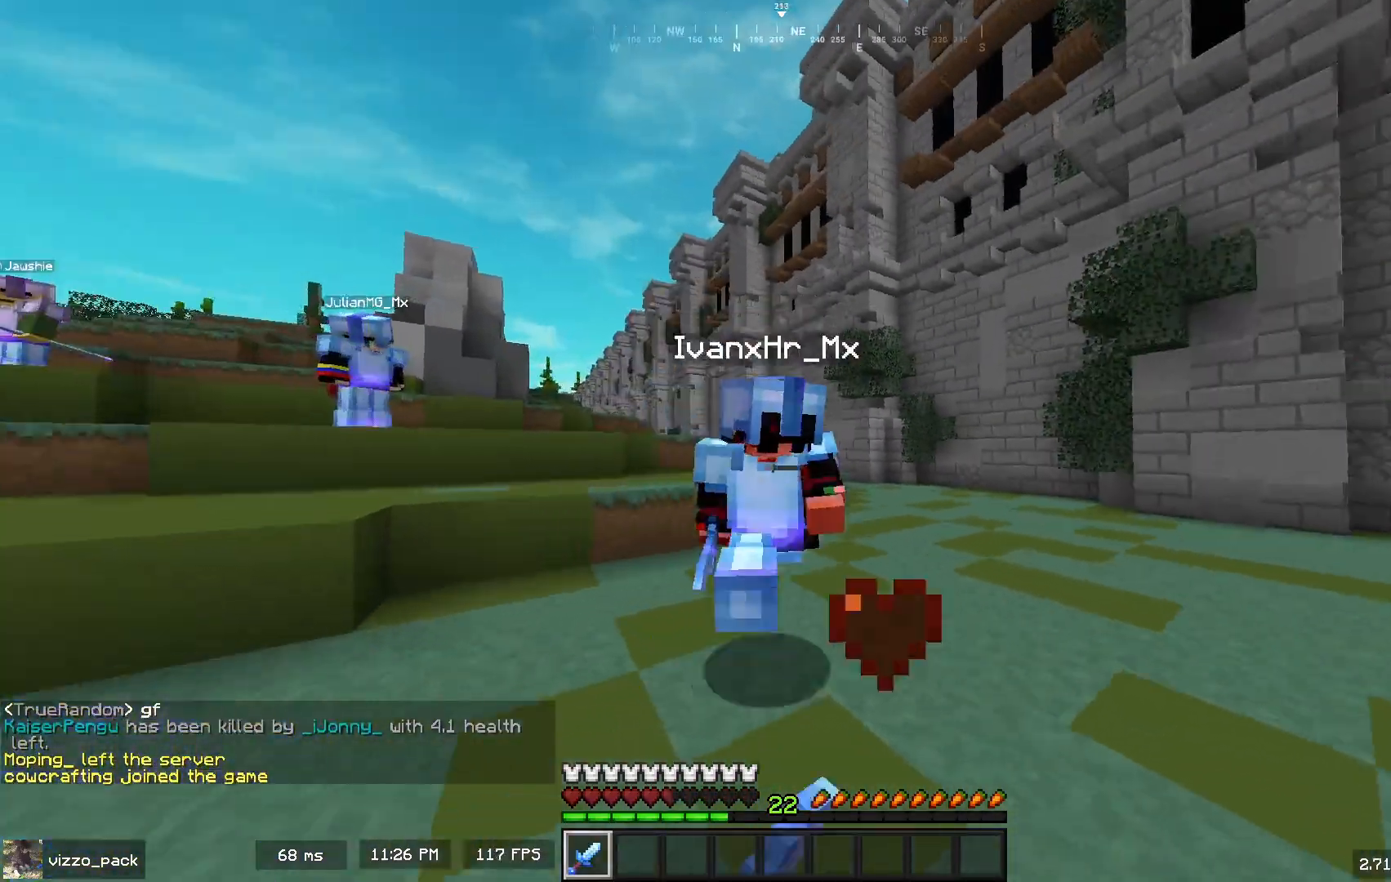
{"keys": ["a", "w"], "mouse": ["left"], "events": [[33, "mouse_left", "up"], [67, "a", "down"], [133, "space", "up"], [200, "w", "up"], [467, "w", "down"], [500, "mouse_left", "down"]]}
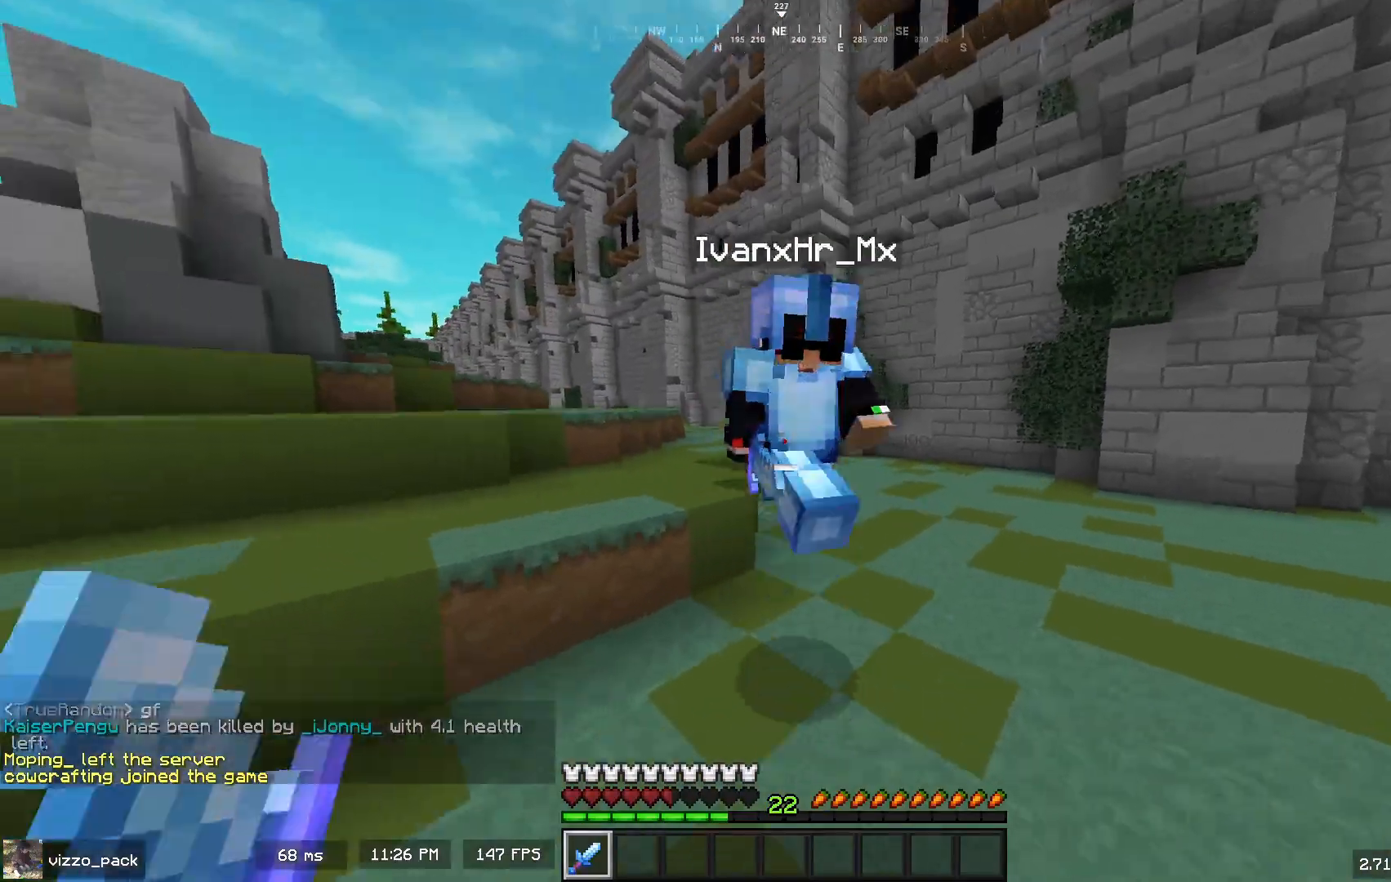
{"keys": ["d"], "mouse": [], "events": [[67, "a", "up"], [100, "d", "down"], [100, "space", "down"], [133, "mouse_left", "up"], [200, "w", "up"], [300, "space", "up"]]}
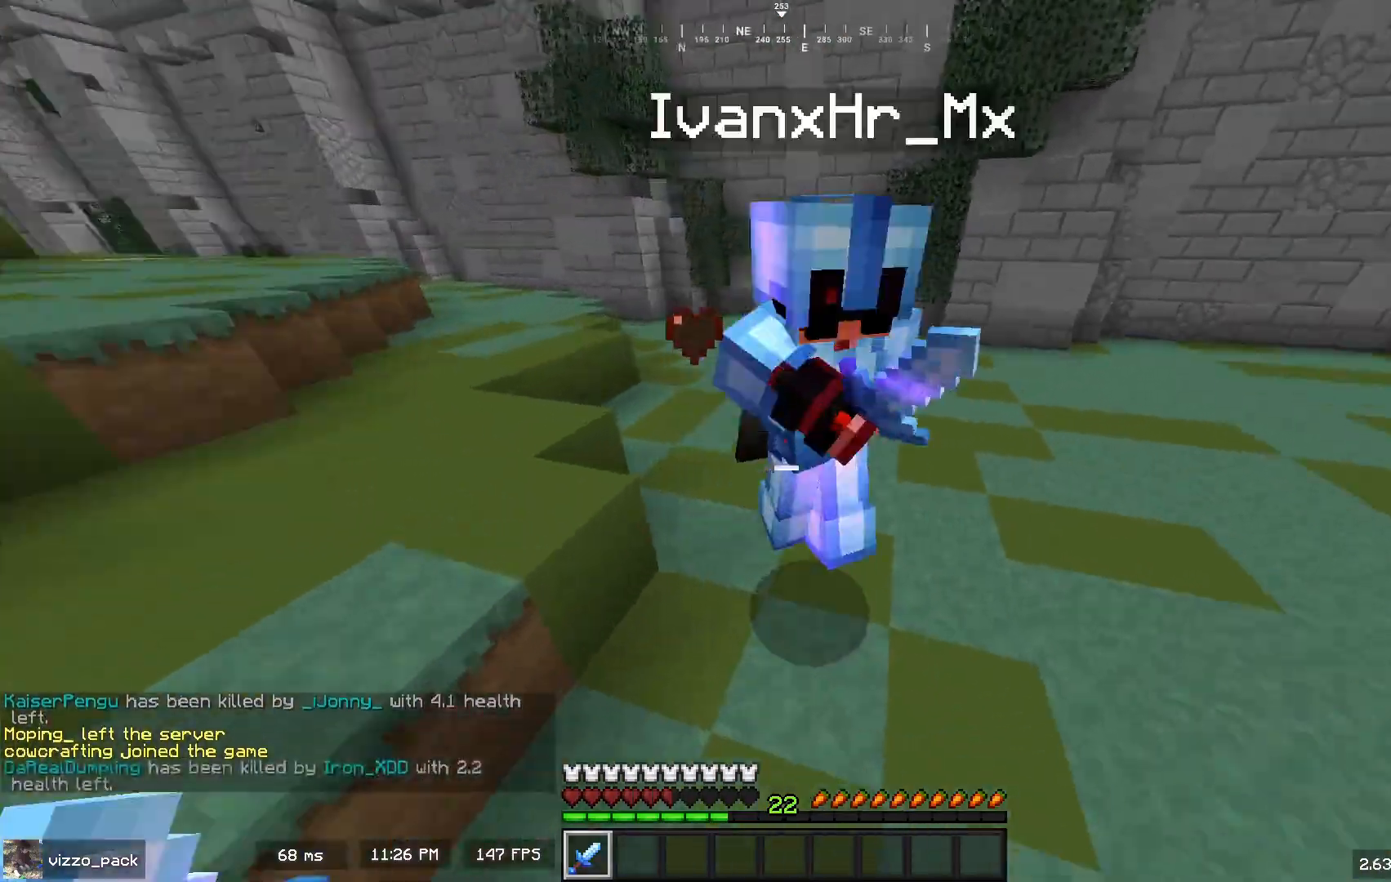
{"keys": ["w"], "mouse": [], "events": [[67, "mouse_left", "down"], [100, "w", "down"], [133, "space", "down"], [167, "mouse_left", "up"], [333, "space", "up"], [400, "d", "up"]]}
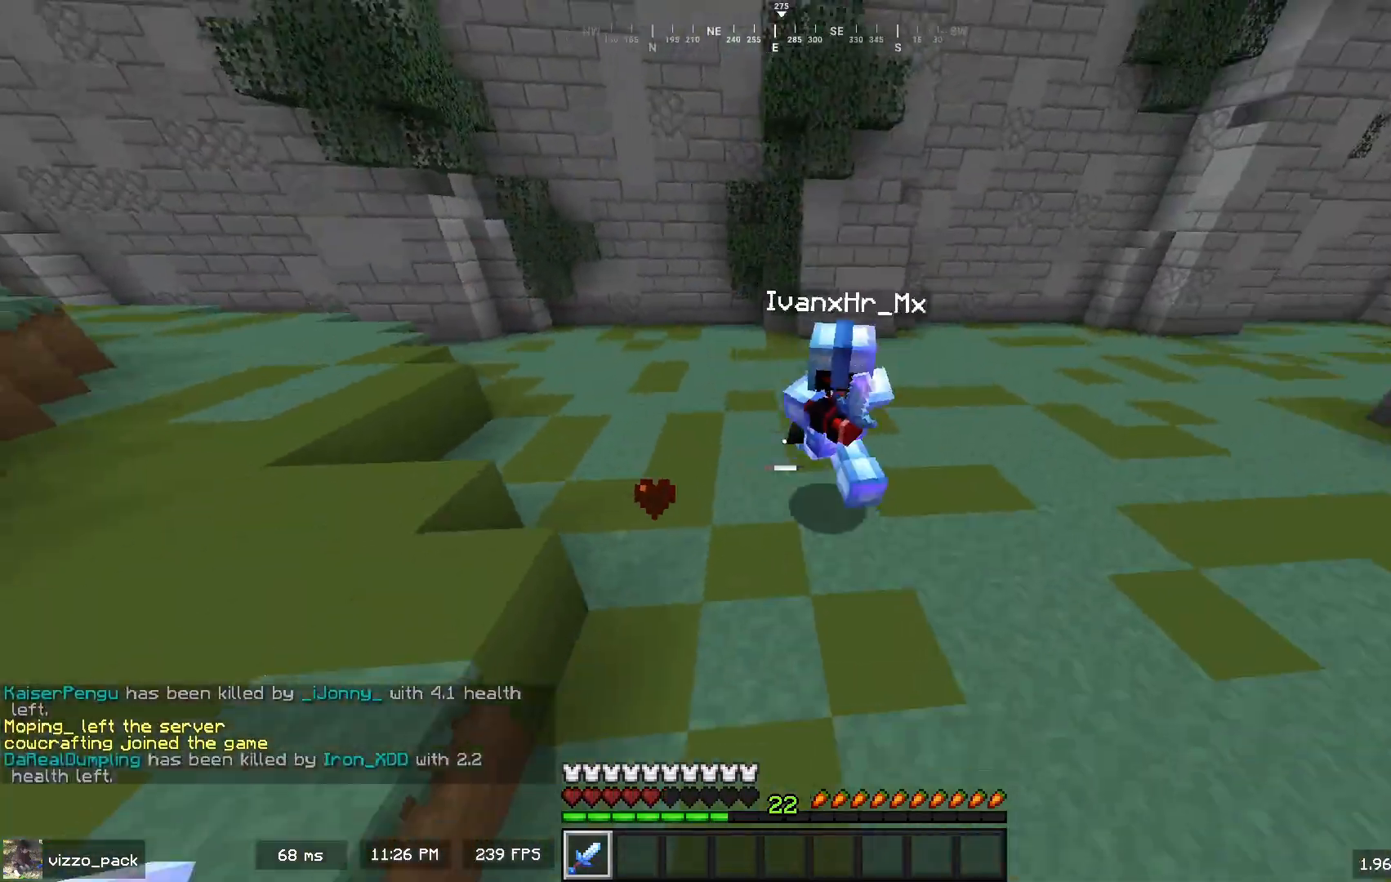
{"keys": ["d", "w"], "mouse": [], "events": [[367, "d", "down"]]}
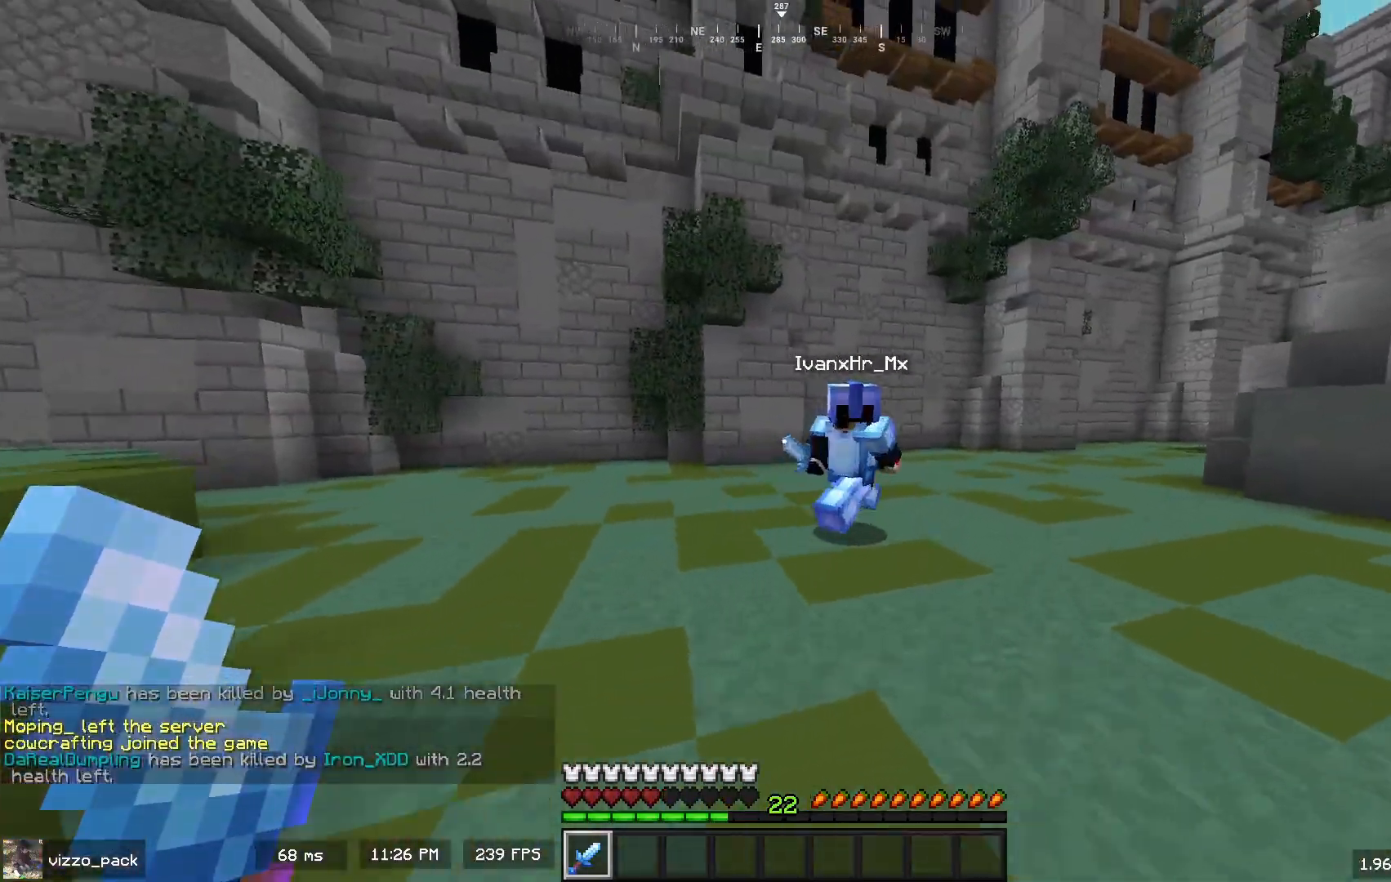
{"keys": ["a"], "mouse": [], "events": [[233, "d", "up"], [267, "a", "down"], [267, "mouse_left", "down"], [367, "w", "up"], [400, "d", "down"], [400, "mouse_left", "up"], [500, "d", "up"]]}
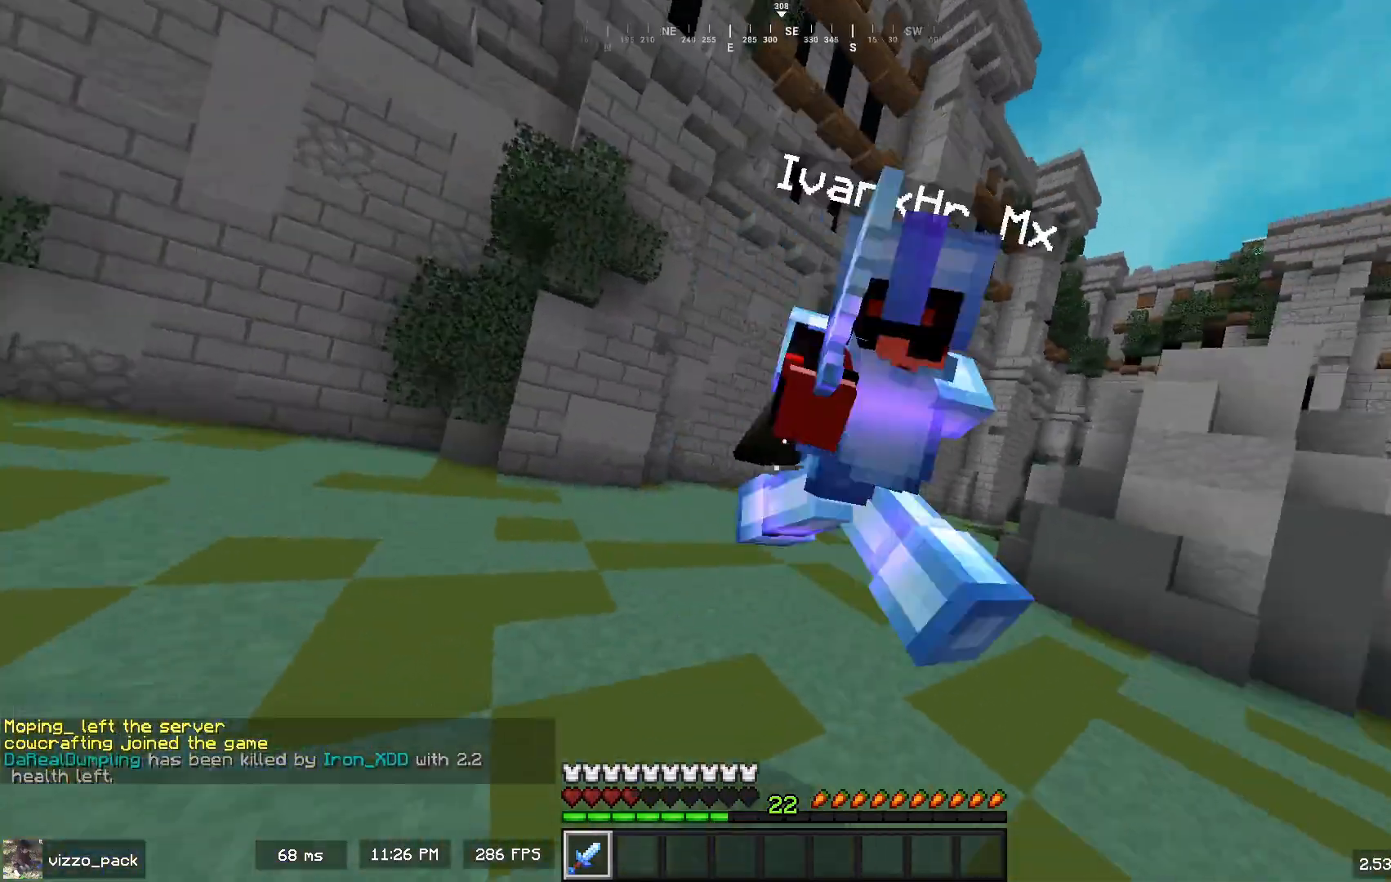
{"keys": ["d"], "mouse": [], "events": [[100, "s", "down"], [367, "a", "up"], [367, "d", "down"], [400, "s", "up"]]}
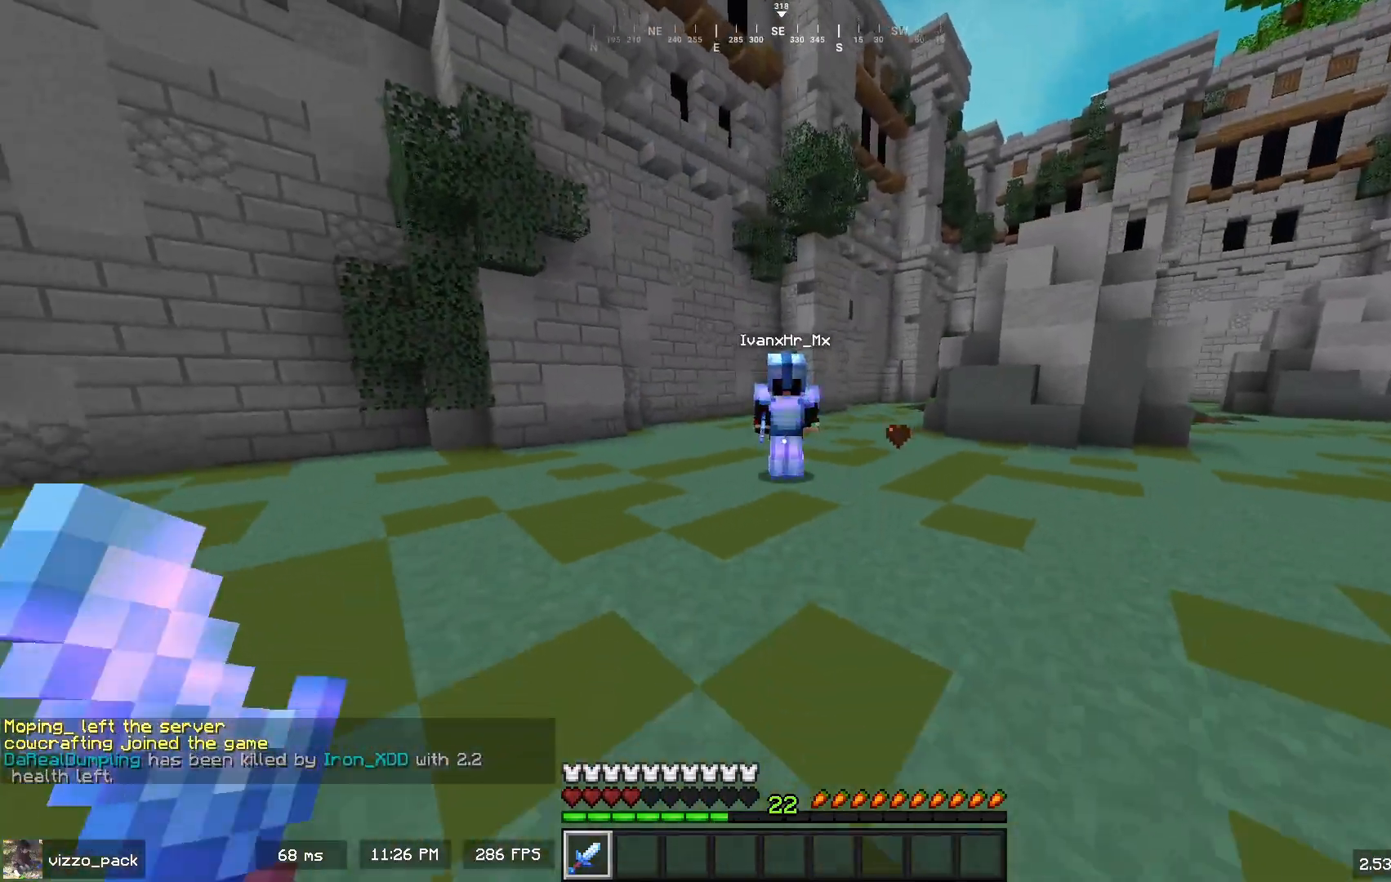
{"keys": ["a", "w"], "mouse": [], "events": [[200, "w", "down"], [367, "d", "up"], [400, "a", "down"]]}
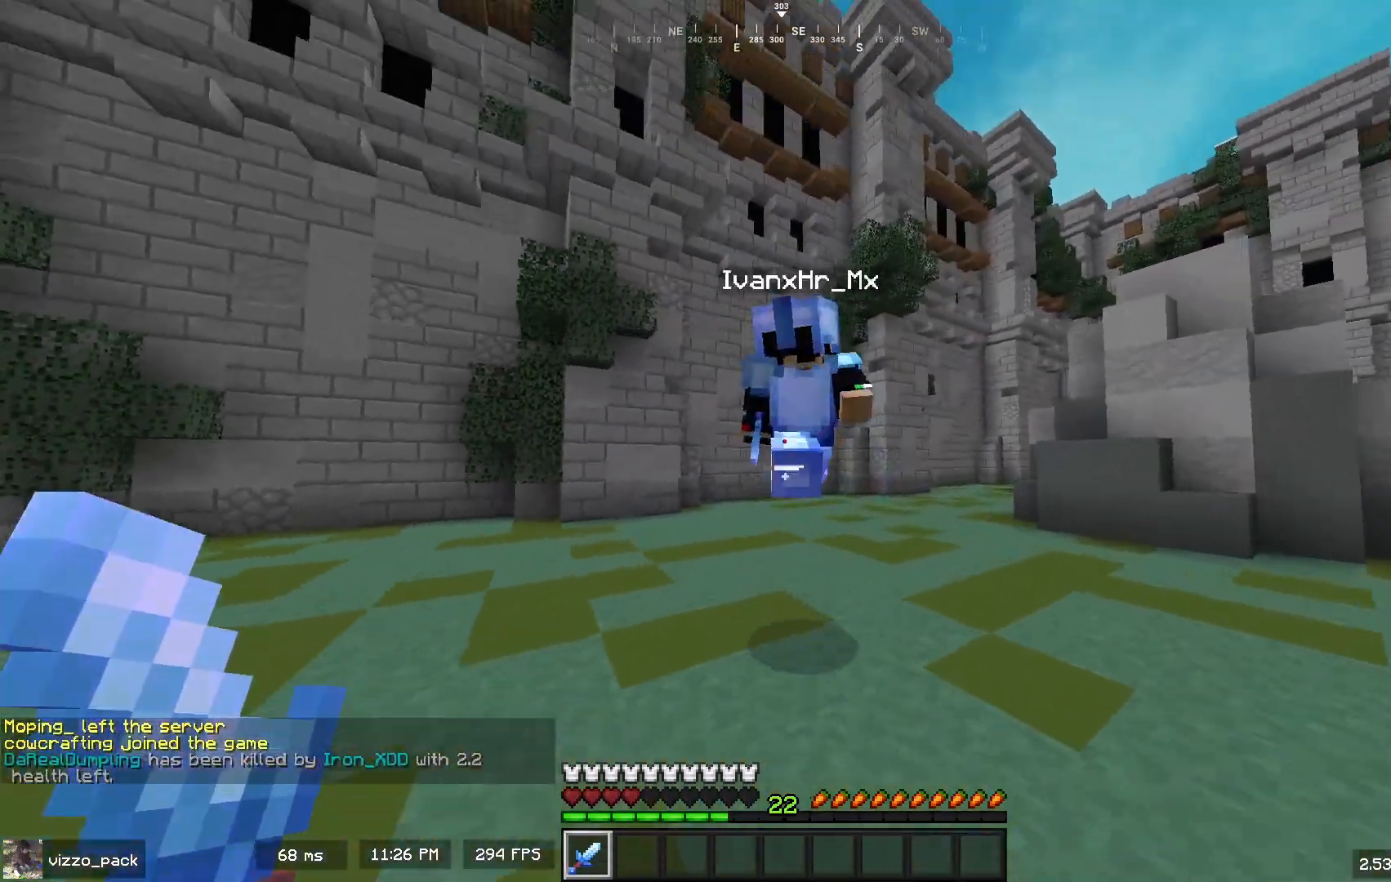
{"keys": ["a", "w"], "mouse": [], "events": [[67, "a", "up"], [67, "mouse_left", "down"], [100, "d", "down"], [167, "w", "up"], [233, "mouse_left", "up"], [333, "a", "down"], [333, "d", "up"], [367, "w", "down"]]}
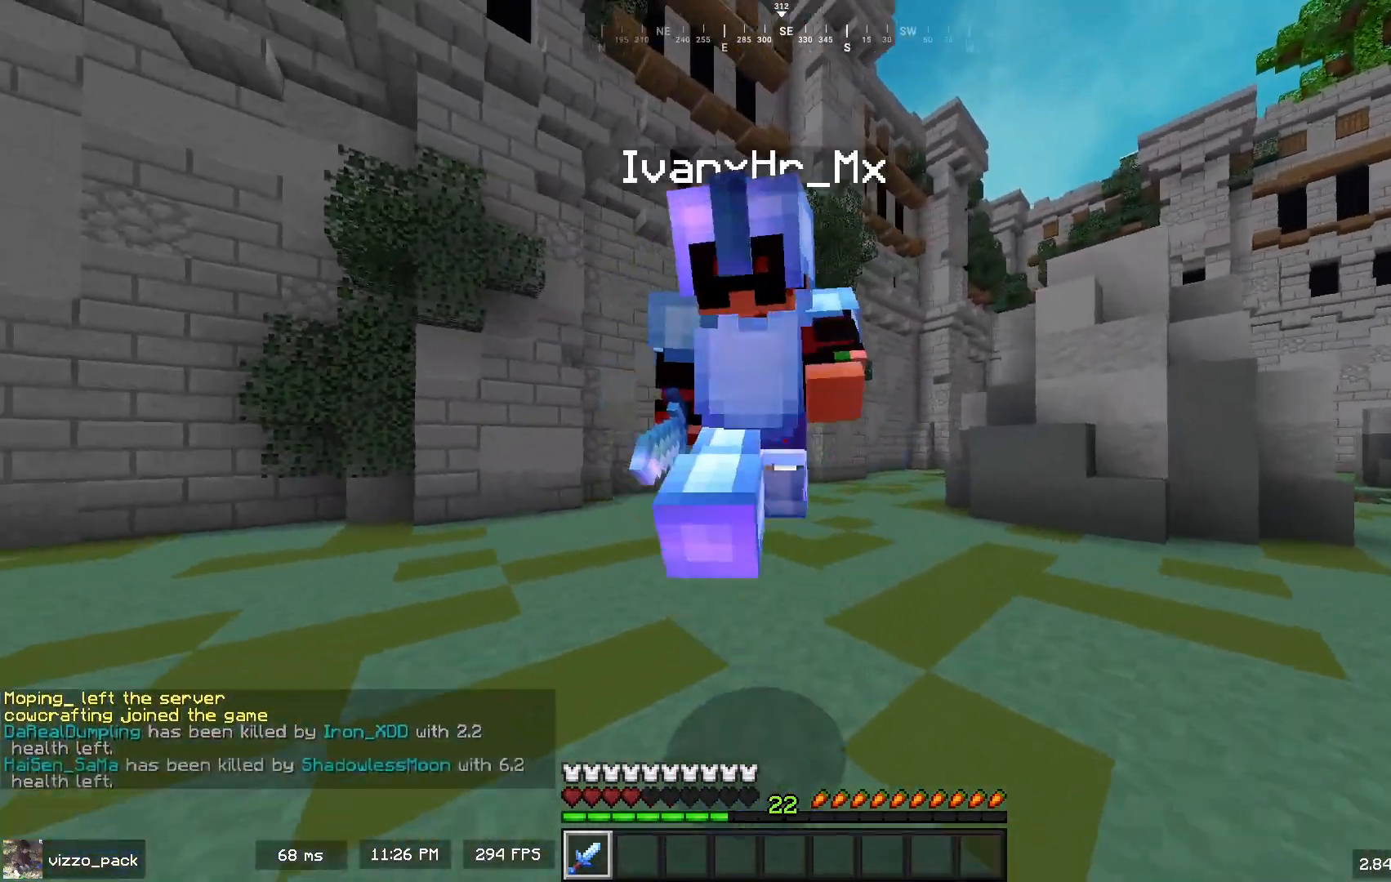
{"keys": ["d"], "mouse": [], "events": [[100, "mouse_left", "down"], [200, "space", "down"], [233, "mouse_left", "up"], [267, "a", "up"], [300, "d", "down"], [367, "space", "up"], [500, "w", "up"]]}
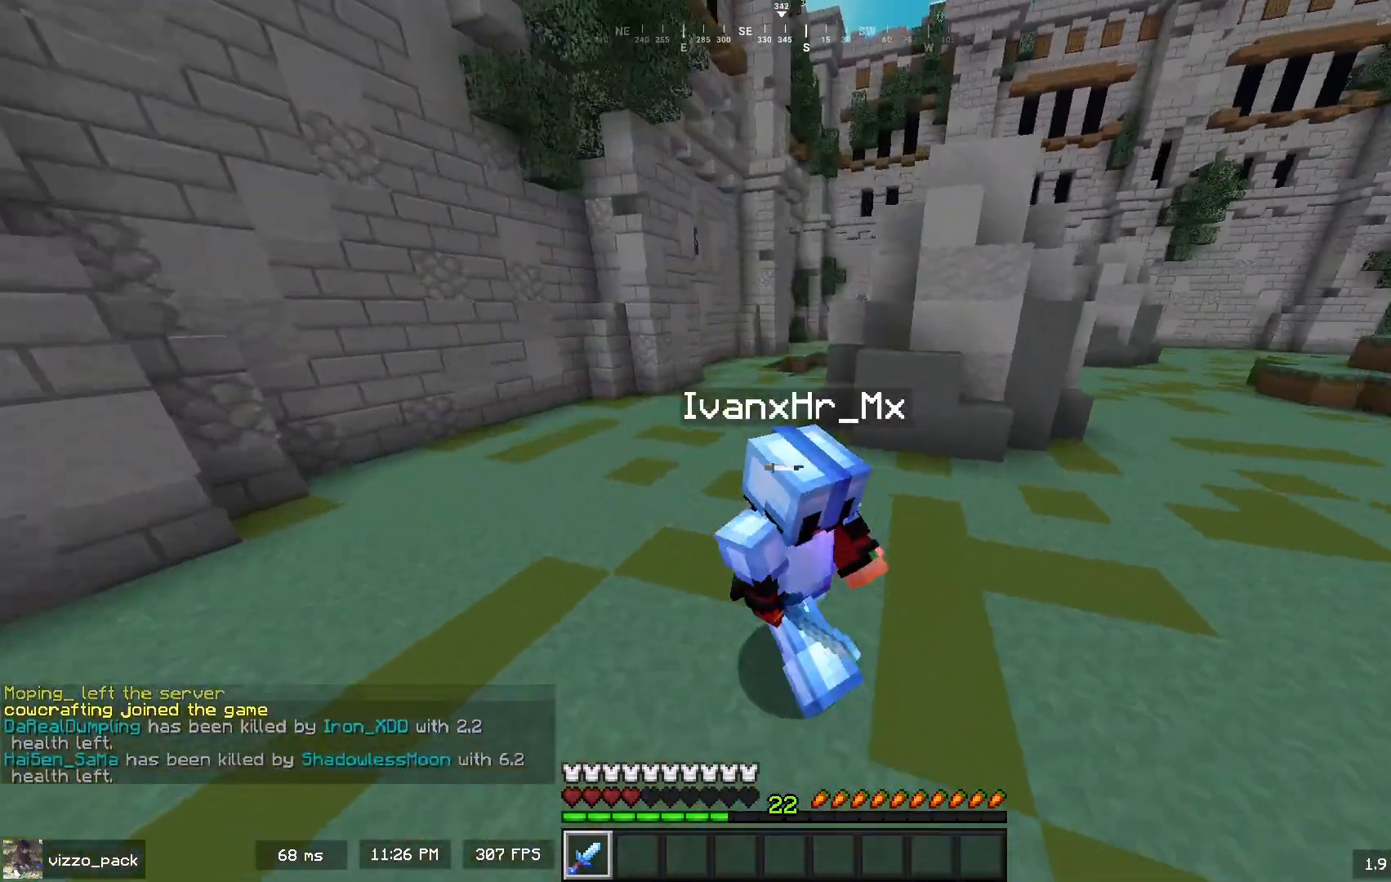
{"keys": ["d", "w"], "mouse": [], "events": [[200, "mouse_left", "down"], [300, "w", "down"], [333, "mouse_left", "up"]]}